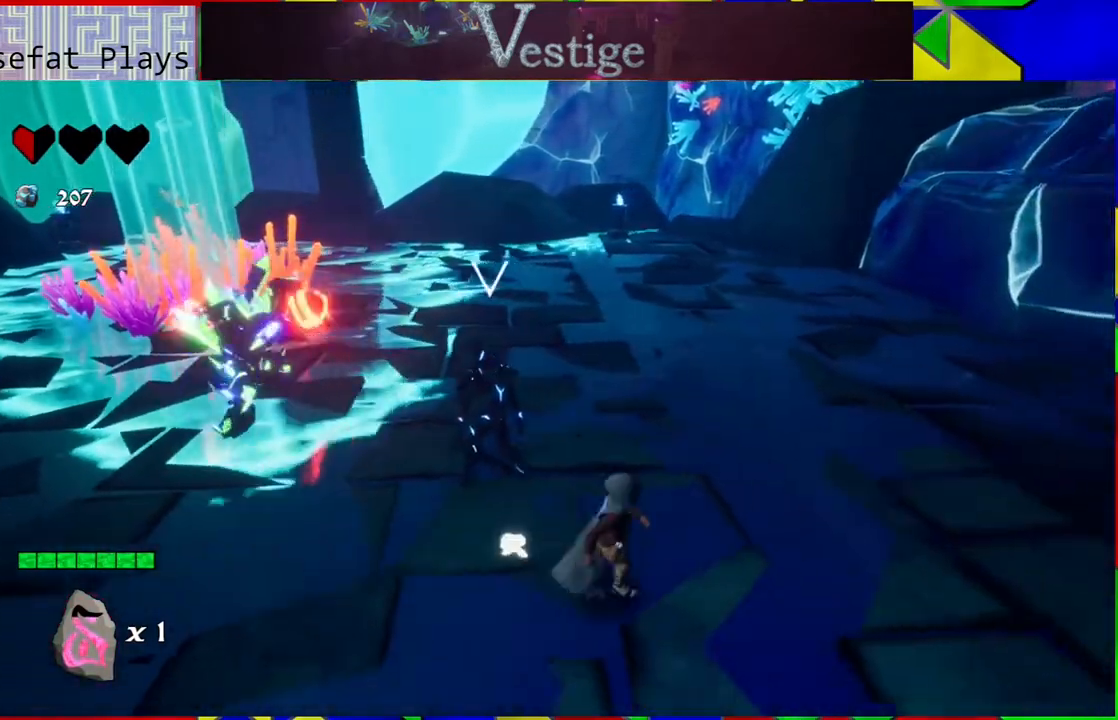
Gameplay with a controller (Nintendo layout); each line is a JSON object with the inputs held at the frame after it. "events" lists button and stick changes between this image and that frame as [ms after this image, input, new state], when the widget could be followed in between.
{"buttons": [], "left_stick": "right", "right_stick": "center", "events": []}
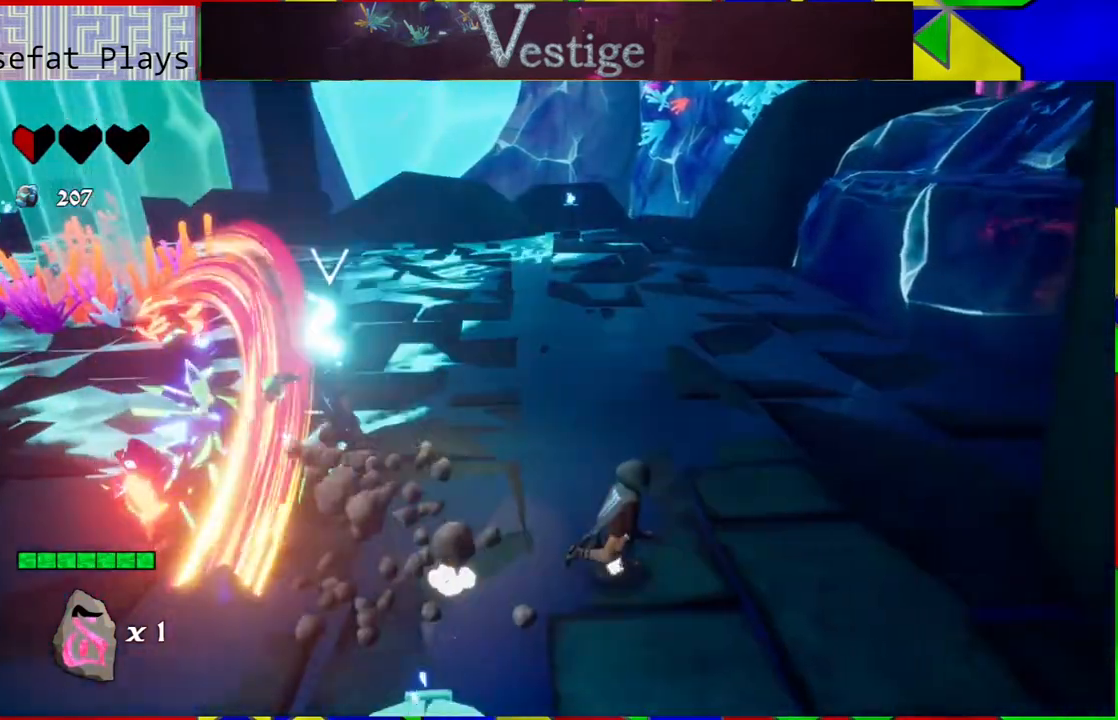
{"buttons": [], "left_stick": "up-right", "right_stick": "left", "events": [[217, "right_stick", "left"], [333, "left_stick", "up-right"]]}
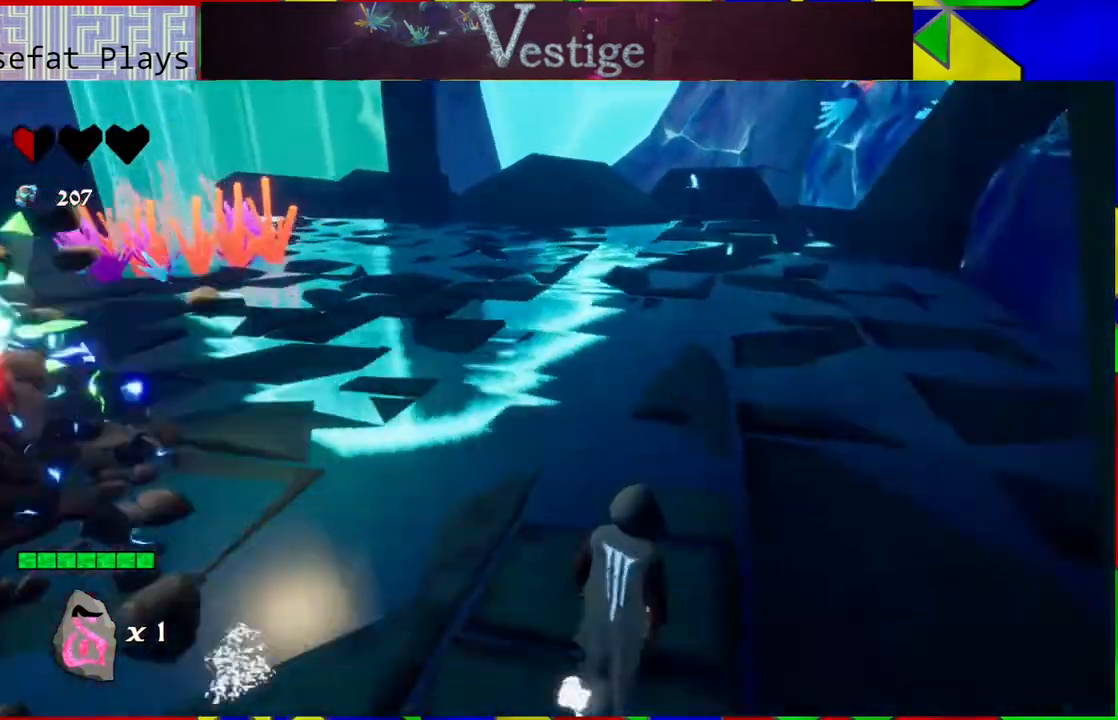
{"buttons": [], "left_stick": "up-right", "right_stick": "left", "events": []}
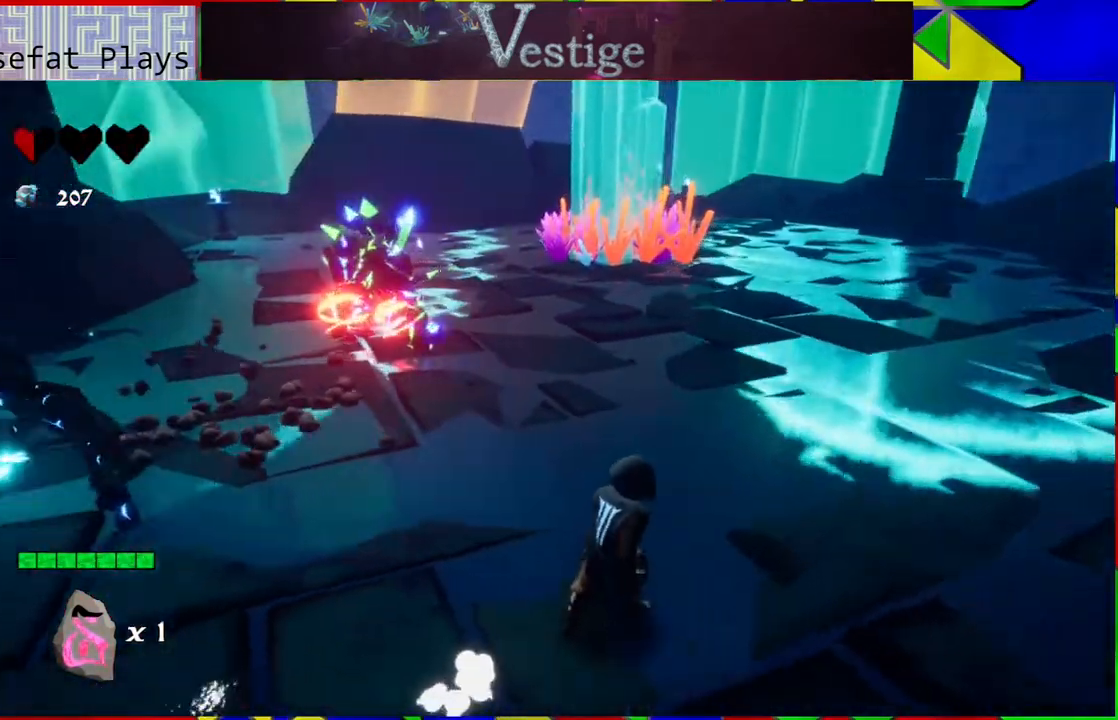
{"buttons": [], "left_stick": "right", "right_stick": "left", "events": [[367, "left_stick", "right"]]}
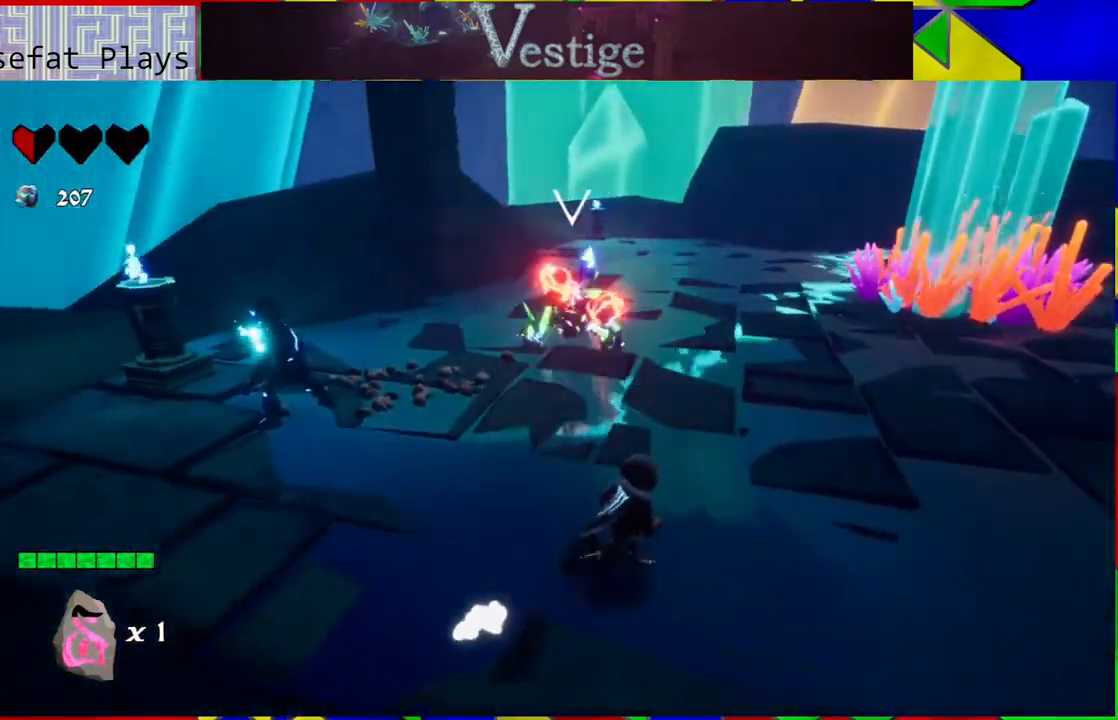
{"buttons": ["B"], "left_stick": "down-right", "right_stick": "center", "events": [[350, "left_stick", "down-right"], [367, "right_stick", "center"], [500, "B", "down"]]}
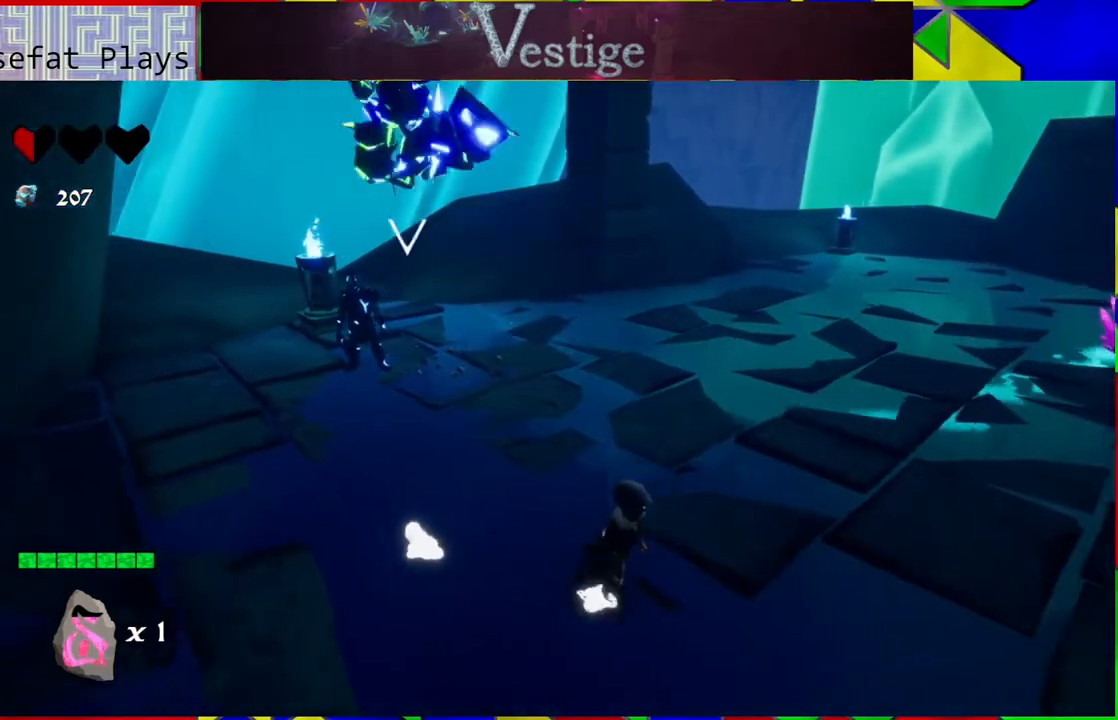
{"buttons": [], "left_stick": "down-right", "right_stick": "center", "events": [[217, "B", "up"]]}
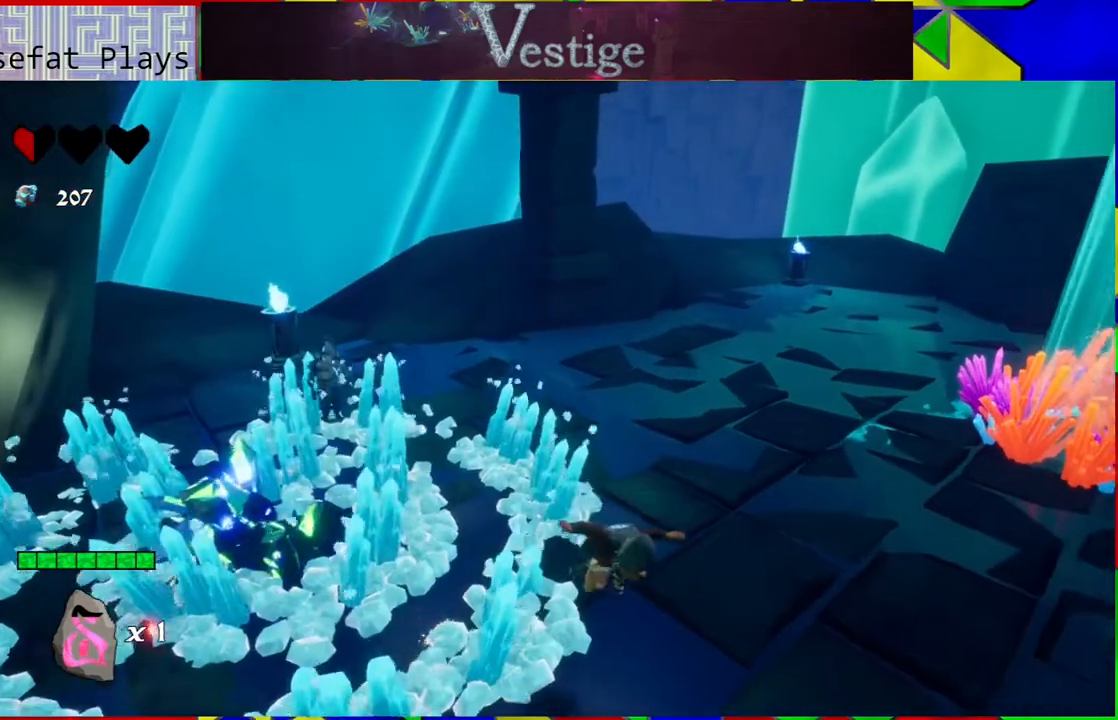
{"buttons": [], "left_stick": "up", "right_stick": "left", "events": [[133, "left_stick", "right"], [267, "right_stick", "left"], [300, "left_stick", "up-right"], [450, "left_stick", "up"]]}
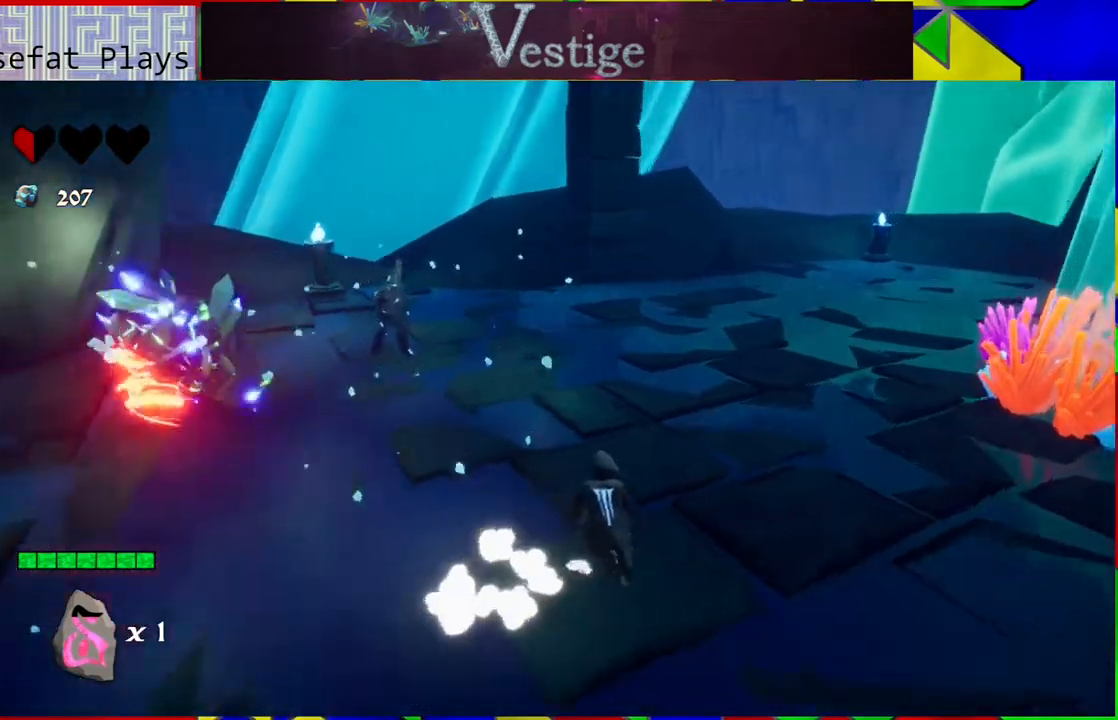
{"buttons": [], "left_stick": "up", "right_stick": "center", "events": [[83, "right_stick", "center"]]}
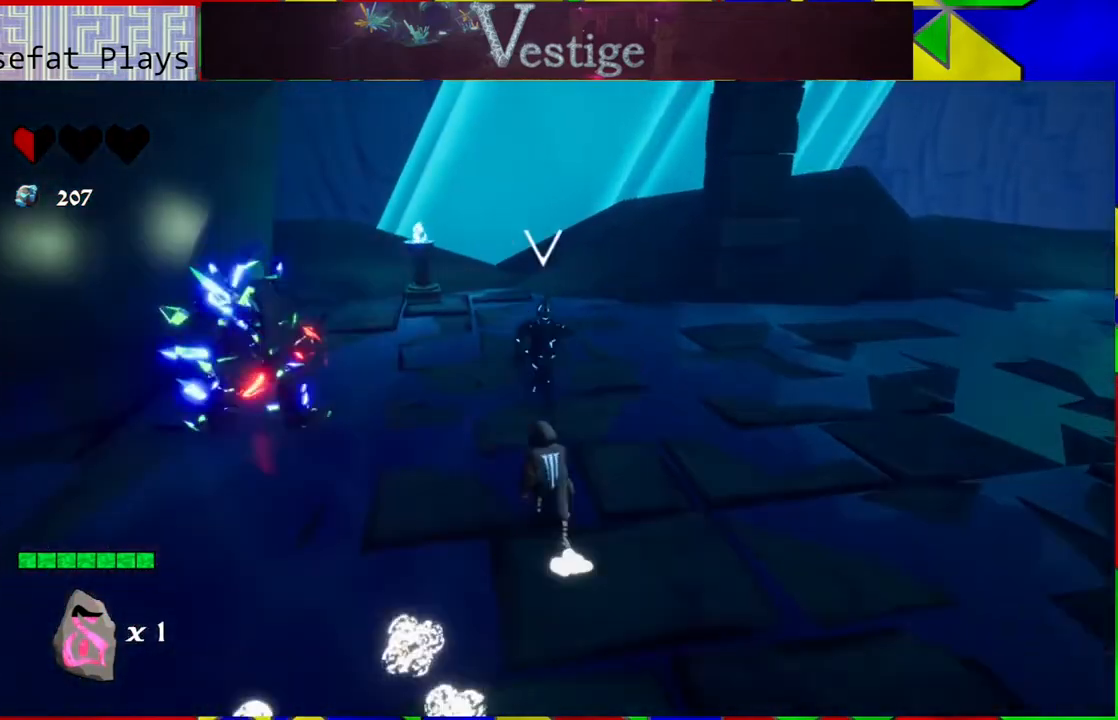
{"buttons": [], "left_stick": "right", "right_stick": "center", "events": [[50, "Y", "down"], [150, "Y", "up"], [250, "Y", "down"], [300, "Y", "up"], [300, "left_stick", "up-right"], [417, "left_stick", "right"]]}
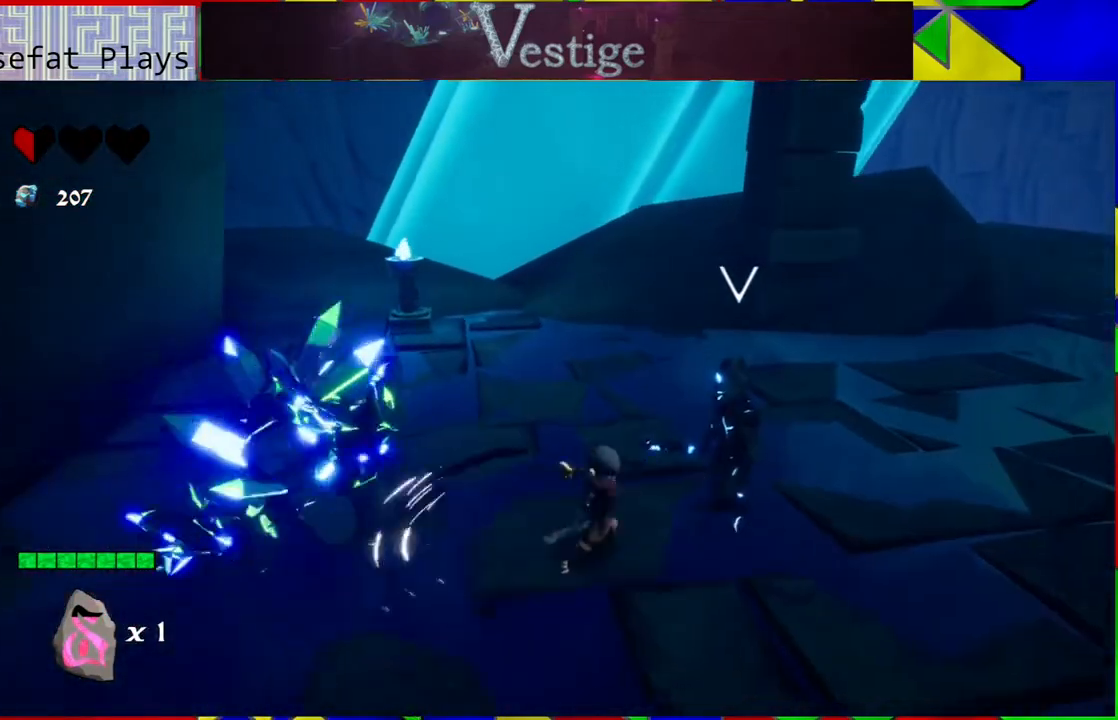
{"buttons": [], "left_stick": "right", "right_stick": "center", "events": [[67, "Y", "down"], [133, "Y", "up"], [217, "Y", "down"], [317, "Y", "up"], [400, "Y", "down"], [483, "Y", "up"]]}
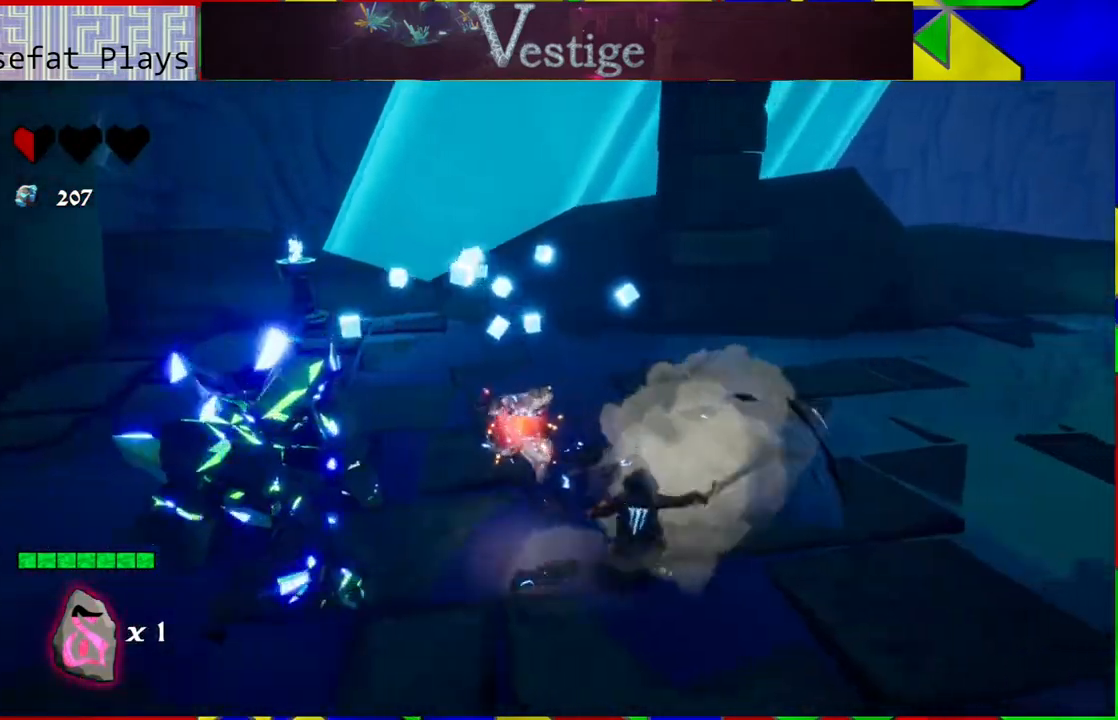
{"buttons": [], "left_stick": "down", "right_stick": "center", "events": [[233, "left_stick", "down"]]}
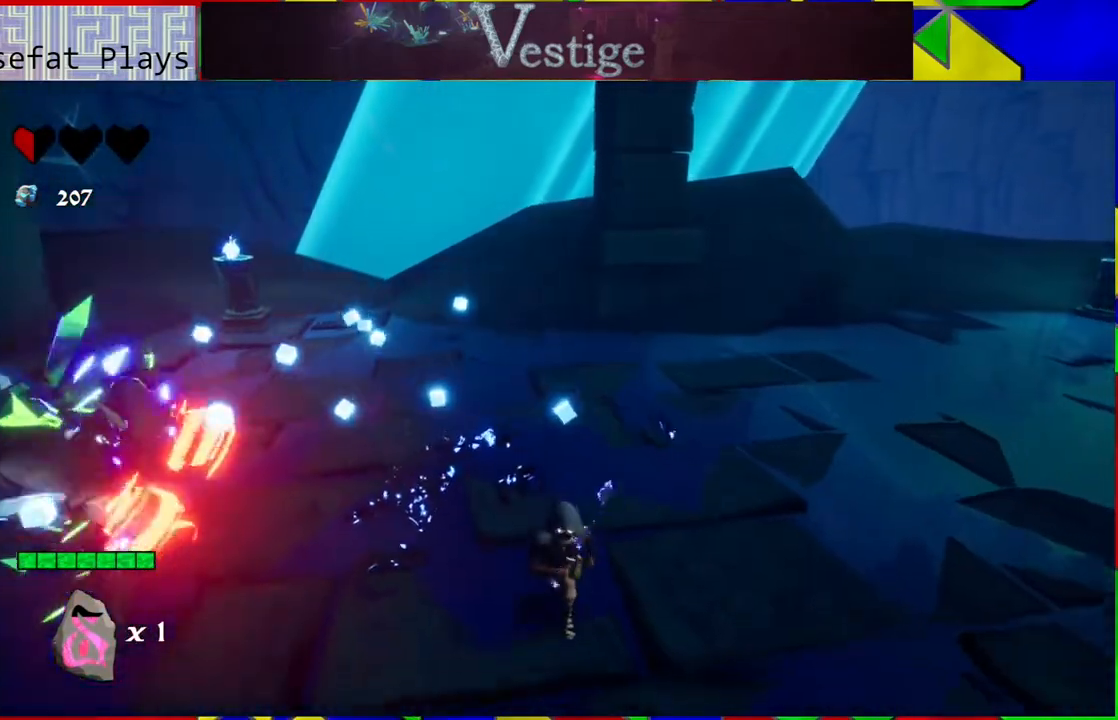
{"buttons": ["B"], "left_stick": "down", "right_stick": "center", "events": [[450, "B", "down"]]}
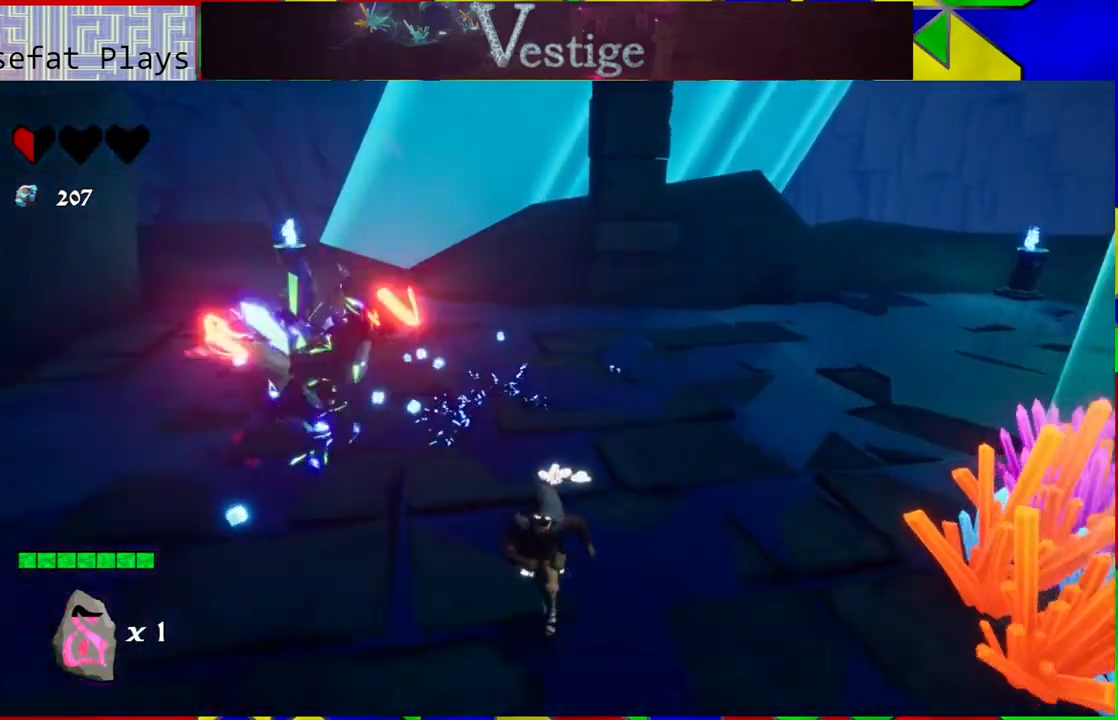
{"buttons": [], "left_stick": "down", "right_stick": "center", "events": [[100, "B", "up"]]}
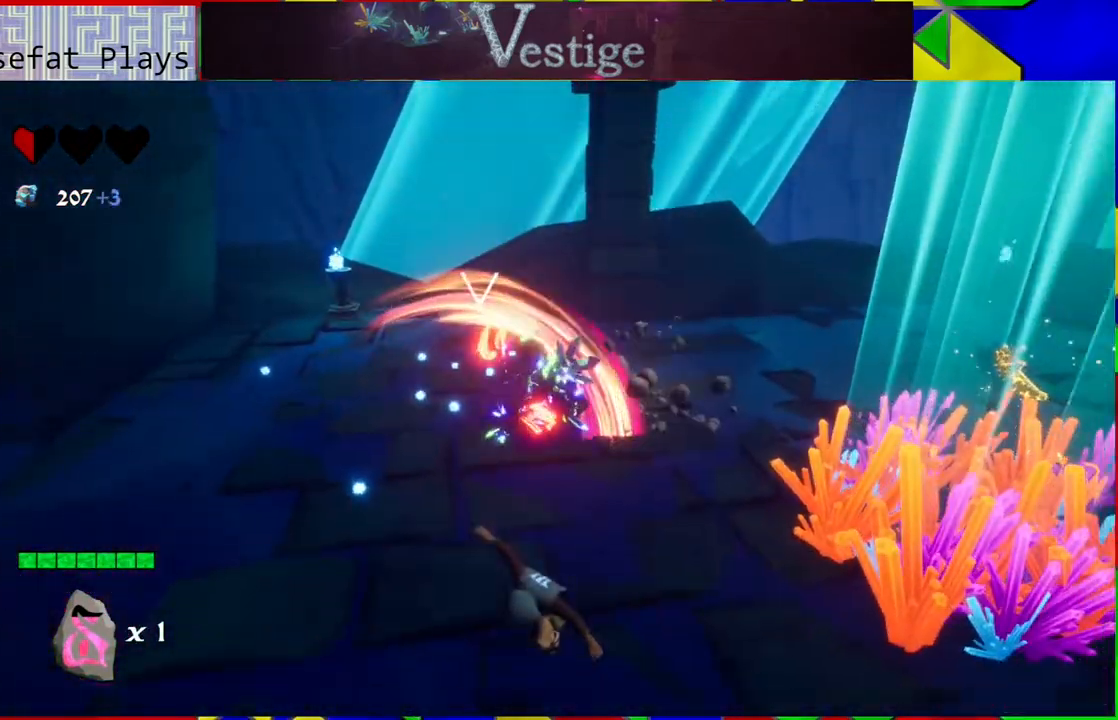
{"buttons": [], "left_stick": "down-left", "right_stick": "center", "events": [[183, "left_stick", "down-left"]]}
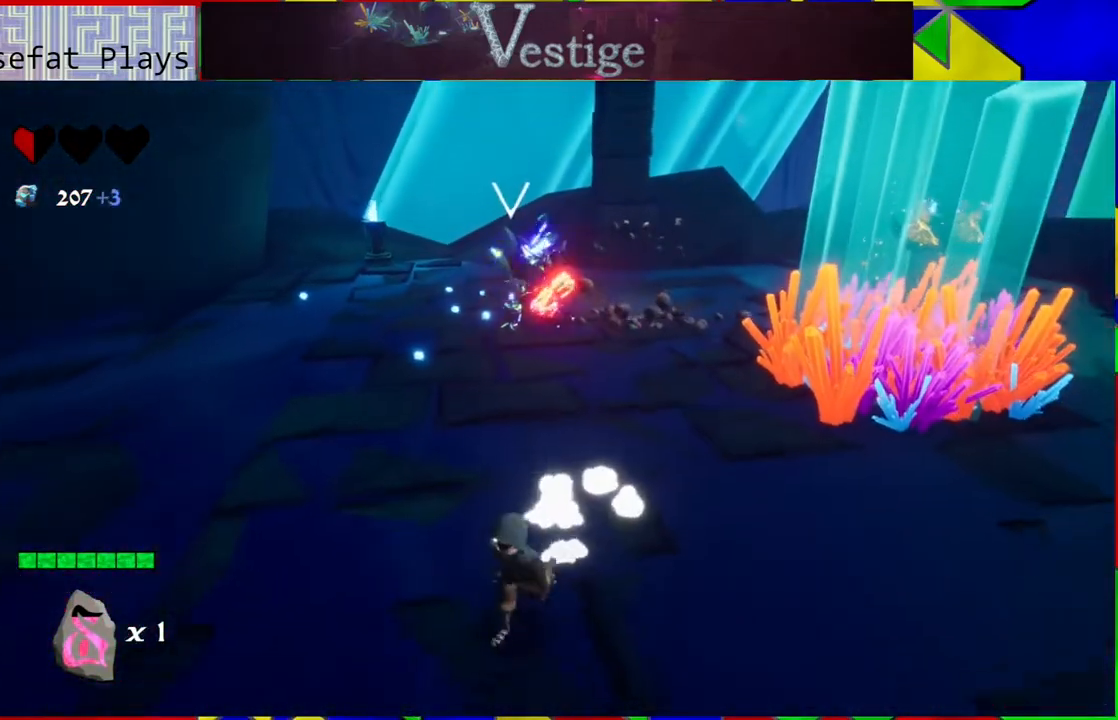
{"buttons": [], "left_stick": "up-left", "right_stick": "center", "events": [[167, "left_stick", "left"], [500, "left_stick", "up-left"]]}
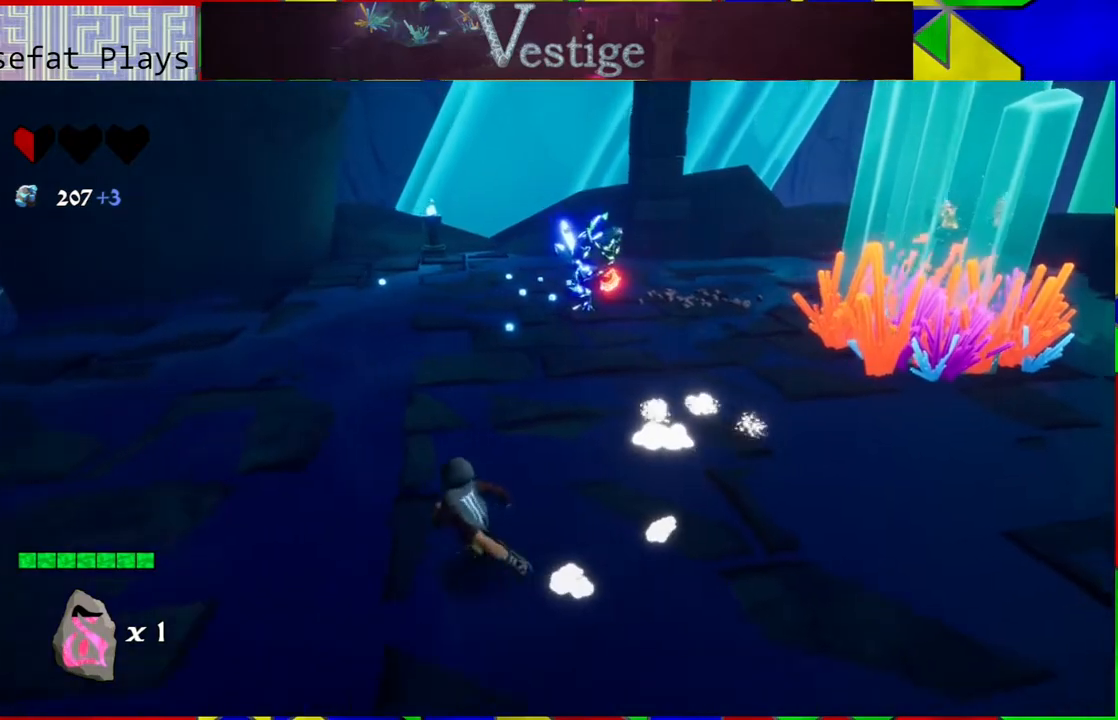
{"buttons": [], "left_stick": "up-left", "right_stick": "center", "events": []}
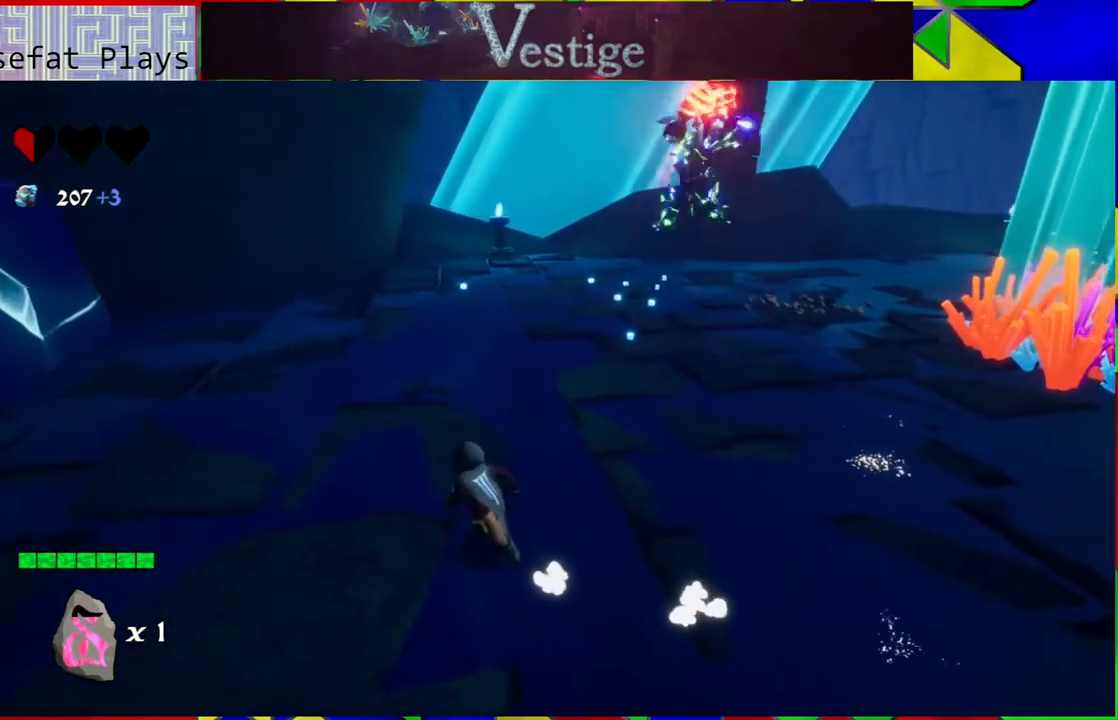
{"buttons": [], "left_stick": "up-left", "right_stick": "center", "events": []}
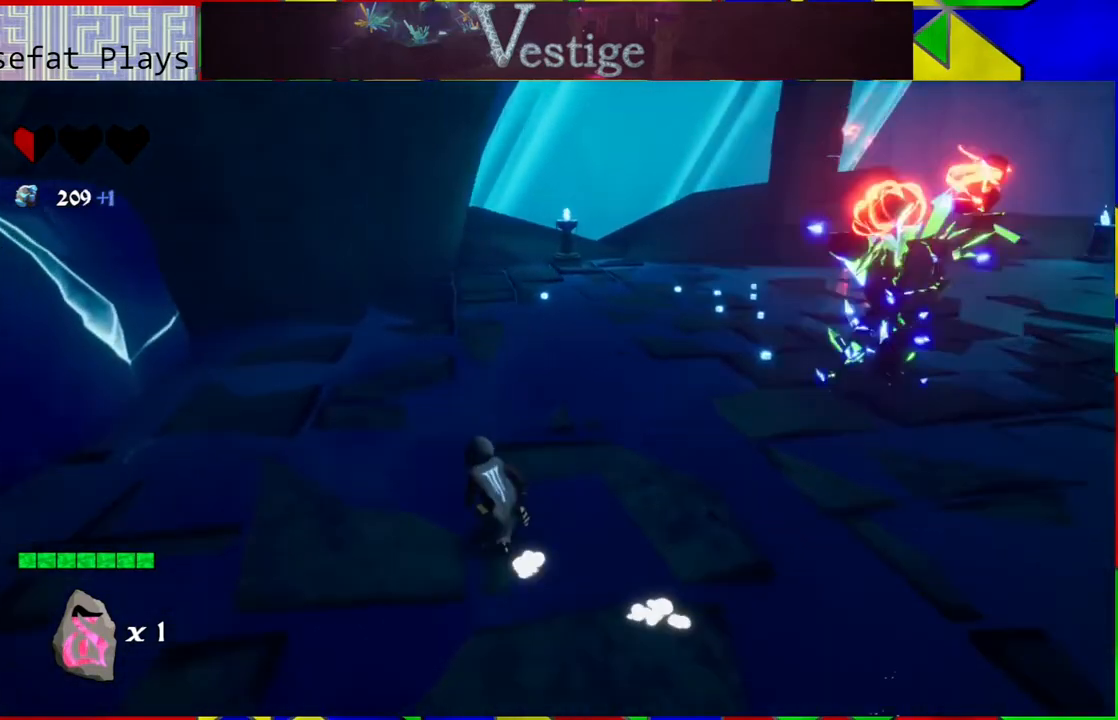
{"buttons": [], "left_stick": "up", "right_stick": "right", "events": [[100, "left_stick", "up"], [150, "right_stick", "right"]]}
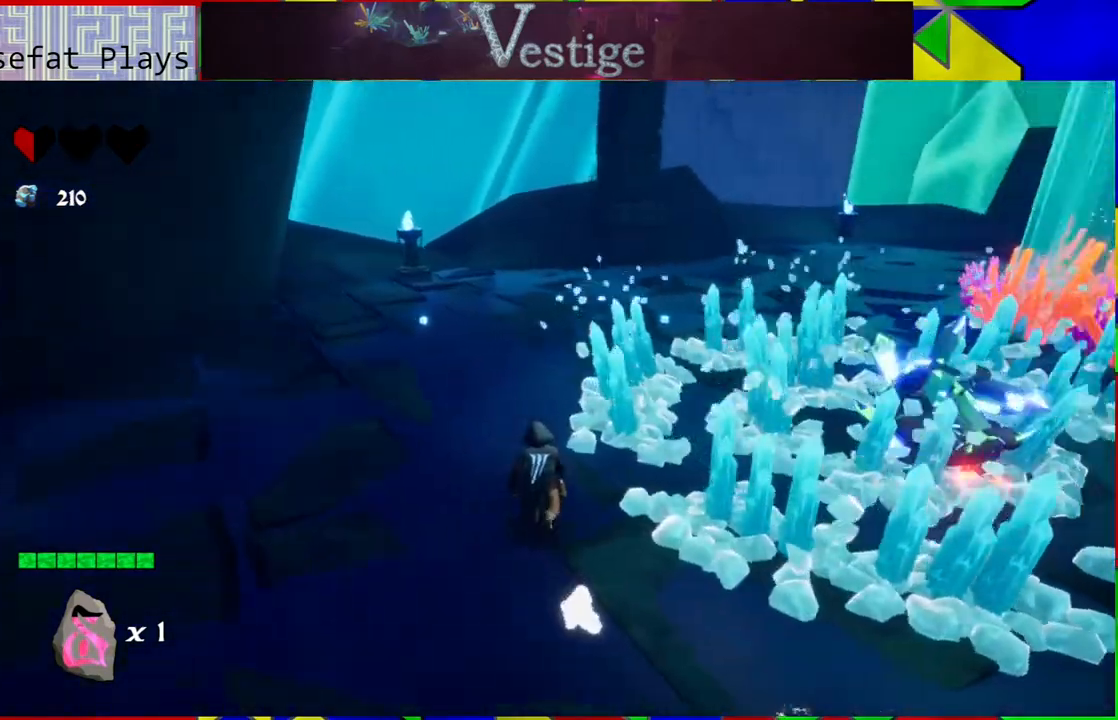
{"buttons": [], "left_stick": "up-right", "right_stick": "center", "events": [[200, "left_stick", "up-right"], [367, "right_stick", "center"]]}
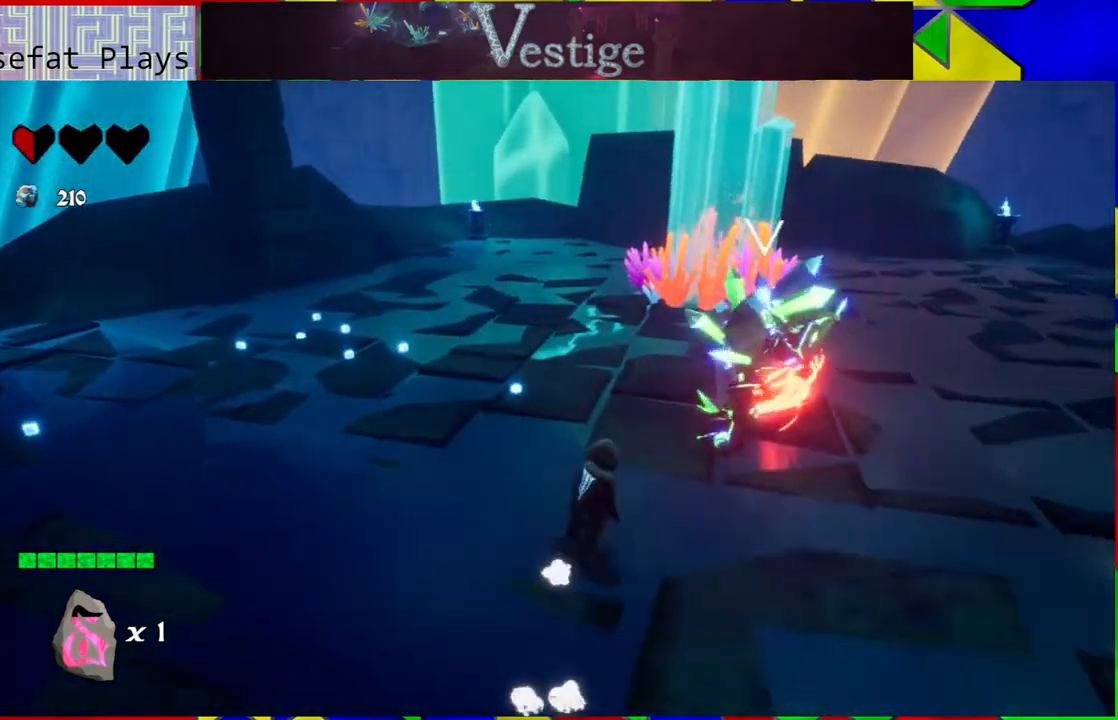
{"buttons": [], "left_stick": "up-right", "right_stick": "center", "events": [[233, "Y", "down"], [300, "Y", "up"], [367, "Y", "down"], [433, "Y", "up"]]}
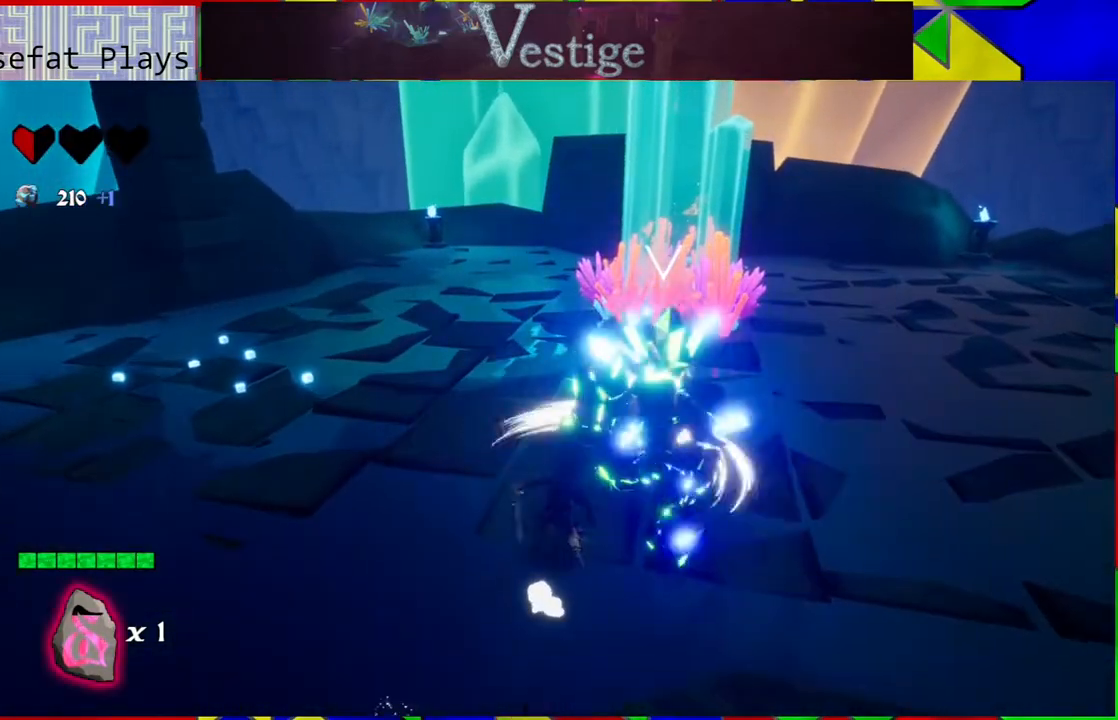
{"buttons": [], "left_stick": "right", "right_stick": "center", "events": [[33, "Y", "down"], [50, "left_stick", "up"], [150, "Y", "up"], [200, "Y", "down"], [283, "Y", "up"], [333, "Y", "down"], [333, "left_stick", "right"], [417, "Y", "up"]]}
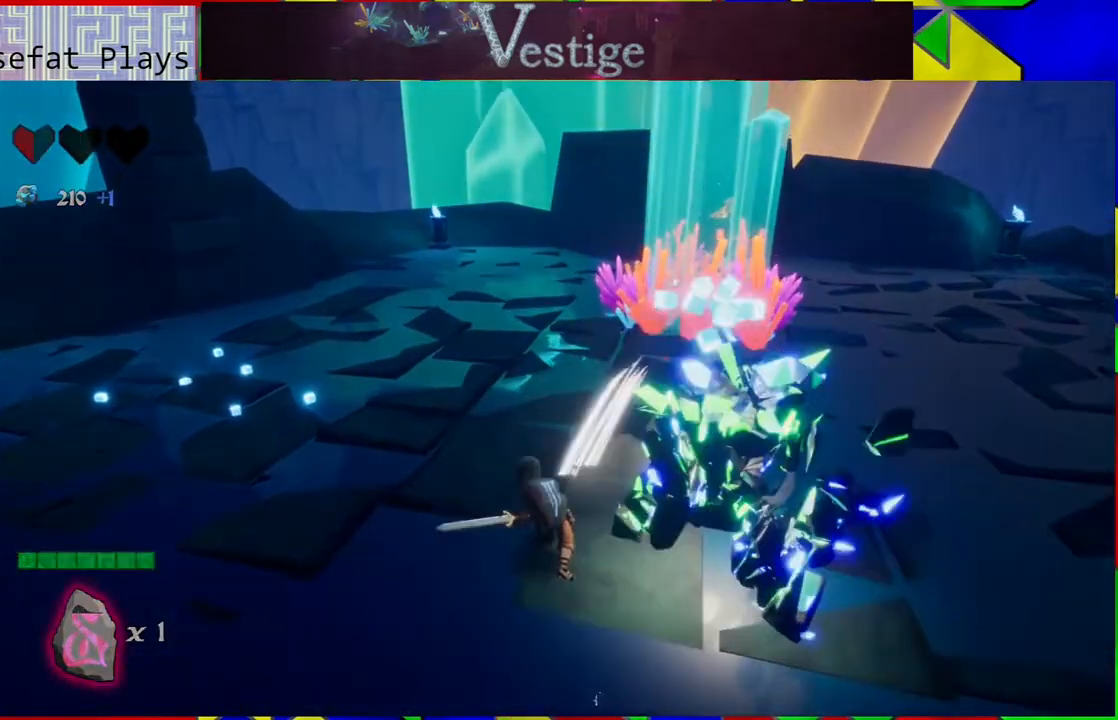
{"buttons": [], "left_stick": "up-left", "right_stick": "center", "events": [[33, "Y", "down"], [100, "Y", "up"], [183, "Y", "down"], [233, "Y", "up"], [233, "left_stick", "up"], [417, "left_stick", "up-left"]]}
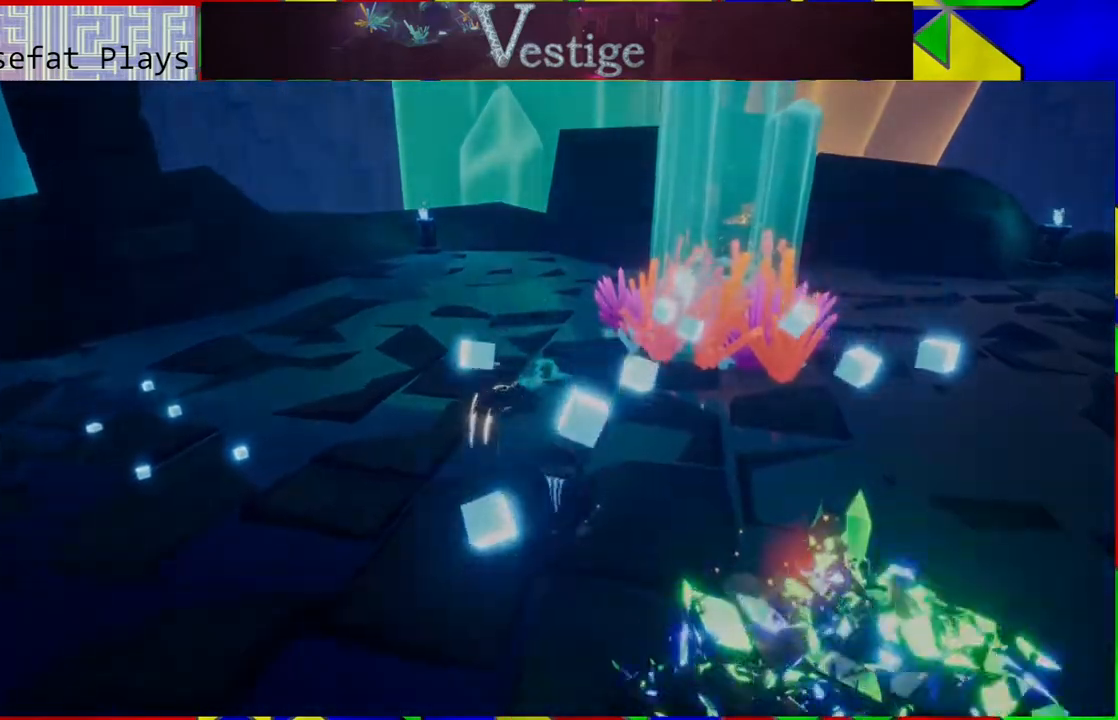
{"buttons": [], "left_stick": "left", "right_stick": "right", "events": [[100, "left_stick", "left"], [383, "right_stick", "right"]]}
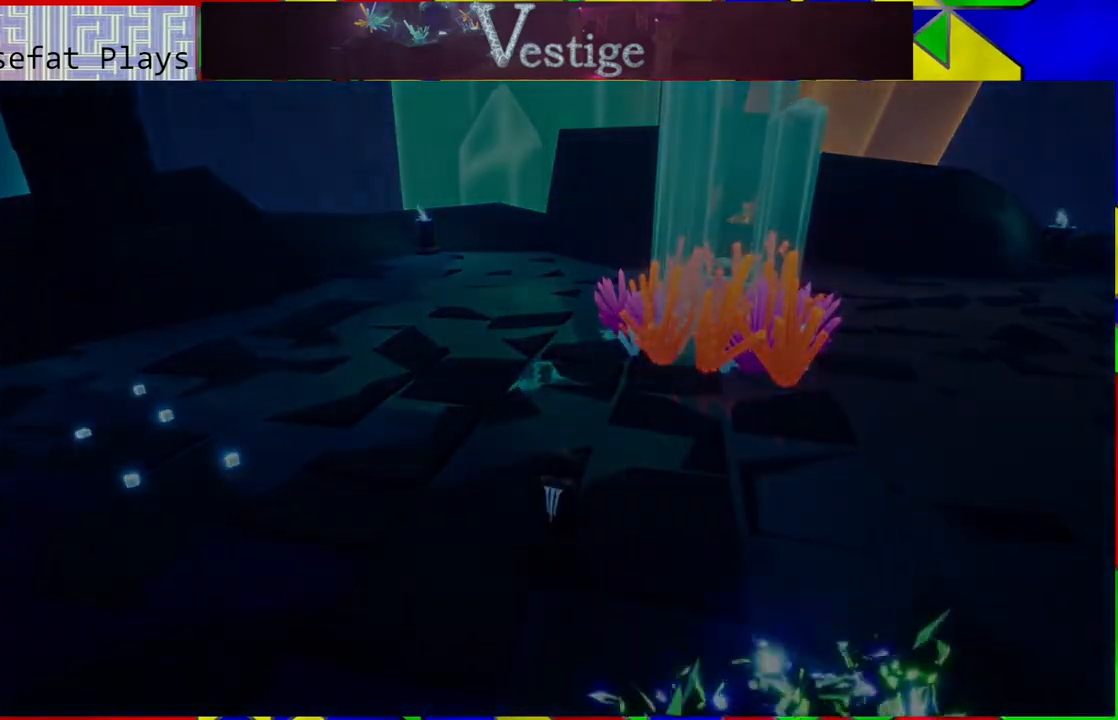
{"buttons": [], "left_stick": "center", "right_stick": "center", "events": [[117, "right_stick", "center"], [250, "left_stick", "center"]]}